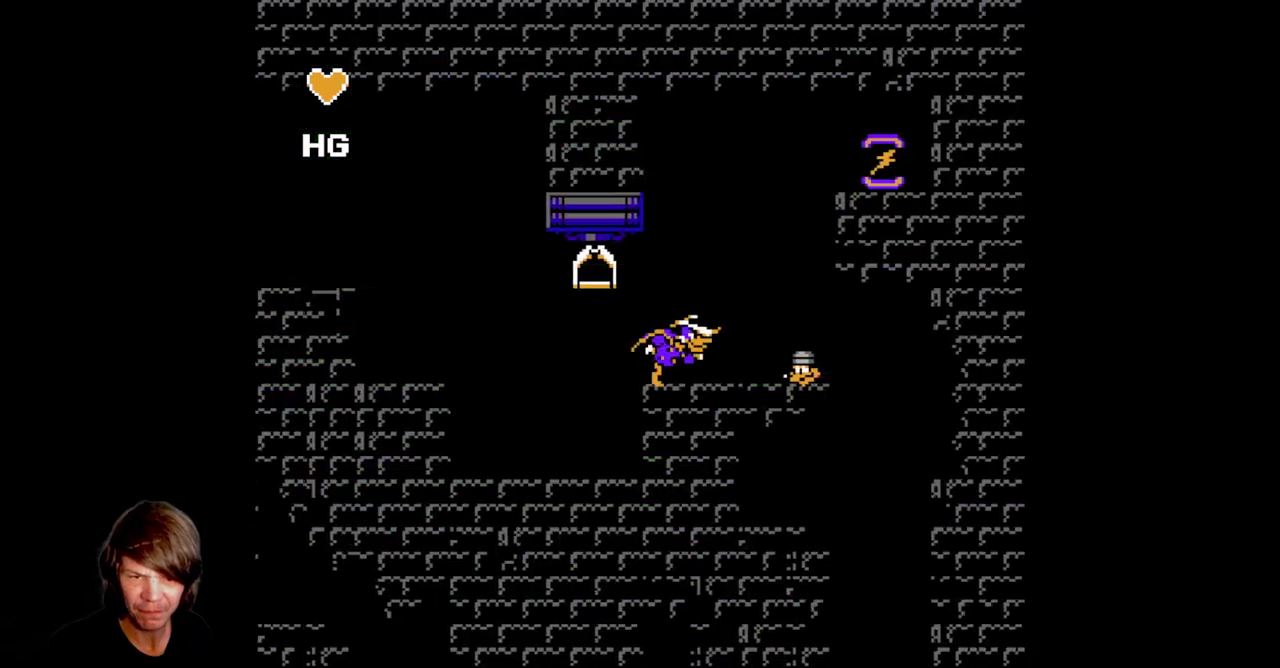
Gameplay with a controller (Nintendo layout); each line is a JSON object with the inputs held at the frame after it. "events" lists button and stick changes between this image and that frame as [ms after this image, input, new state], when the widget could be followed in between. Not read: L3 R3.
{"buttons": [], "events": [[67, "DPAD_RIGHT", "up"], [167, "B", "down"], [300, "B", "up"], [383, "B", "down"], [467, "B", "up"]]}
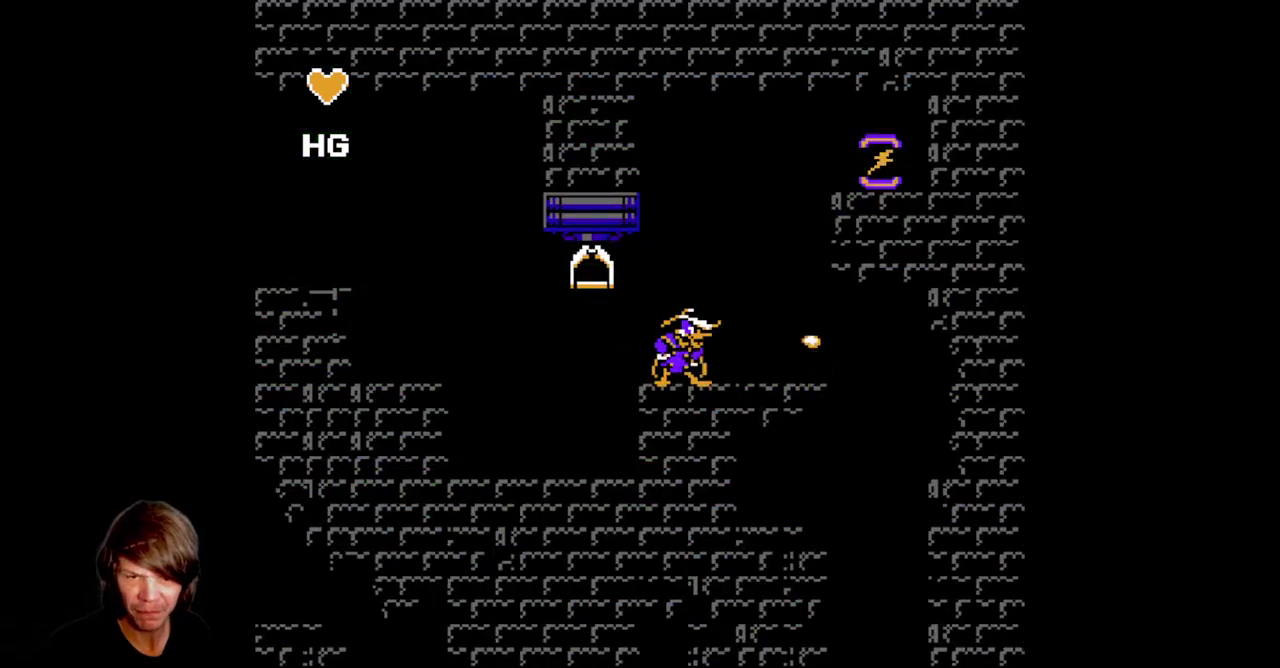
{"buttons": ["A", "B", "DPAD_RIGHT"], "events": [[50, "B", "down"], [67, "A", "down"], [267, "DPAD_RIGHT", "down"]]}
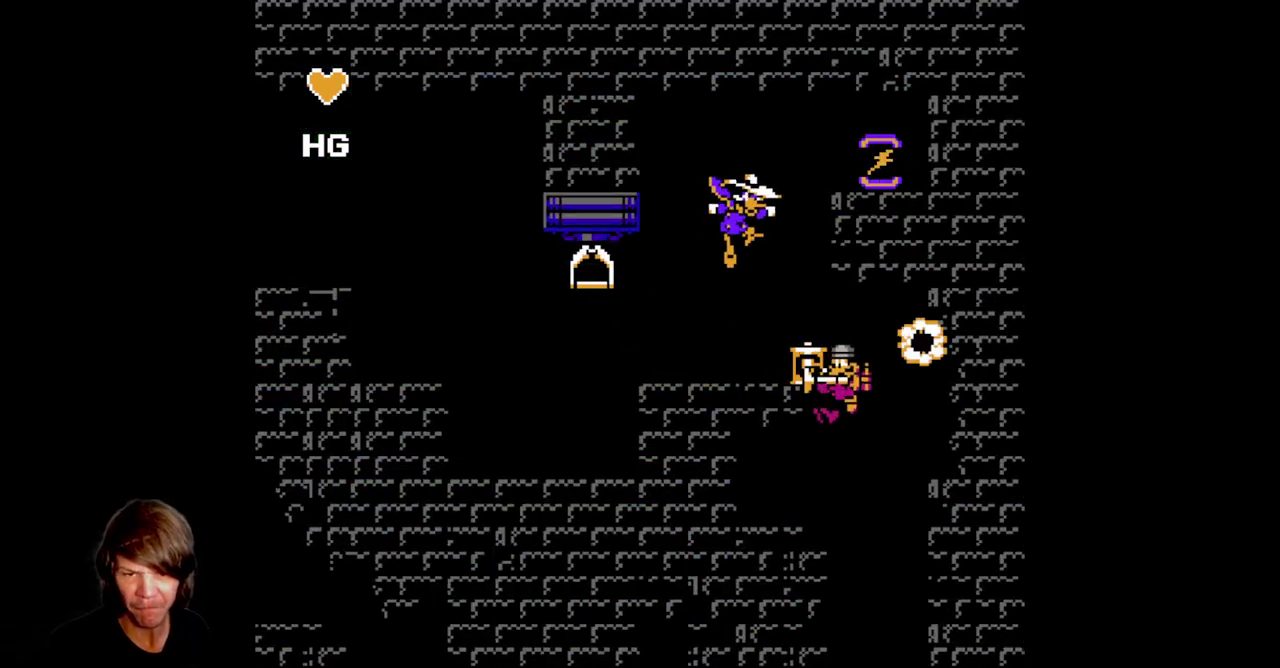
{"buttons": ["DPAD_RIGHT"], "events": [[17, "A", "up"], [50, "B", "up"]]}
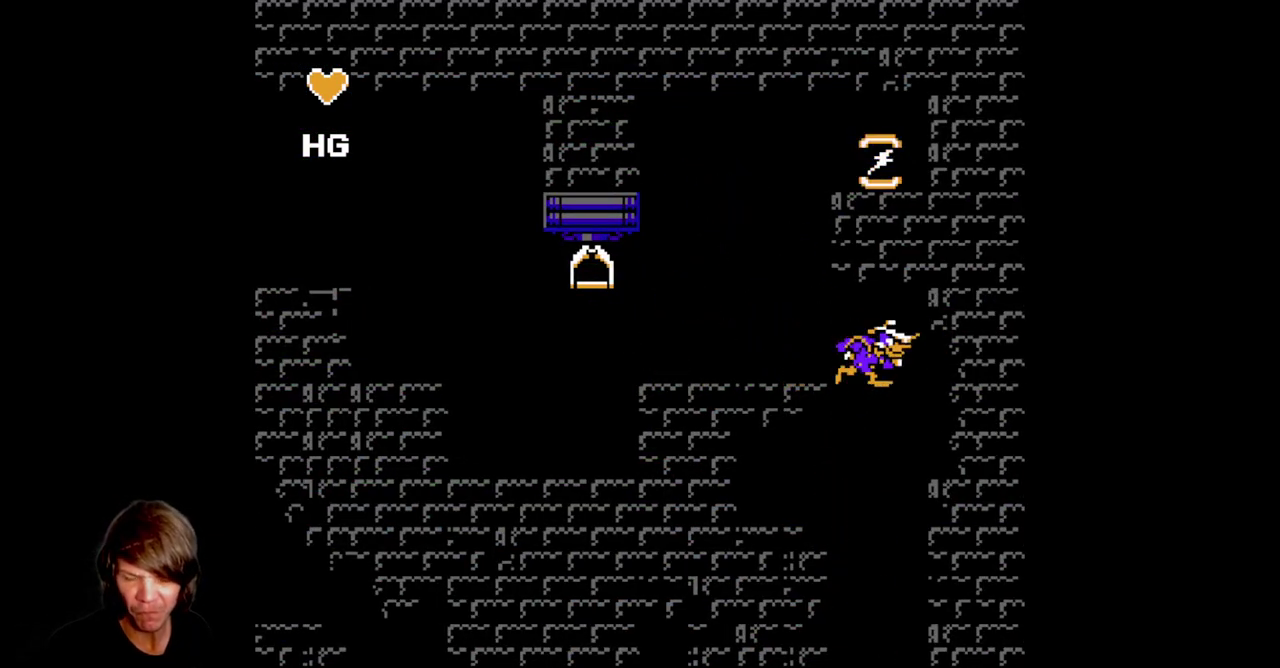
{"buttons": [], "events": [[100, "DPAD_RIGHT", "up"], [167, "DPAD_LEFT", "down"], [367, "DPAD_LEFT", "up"]]}
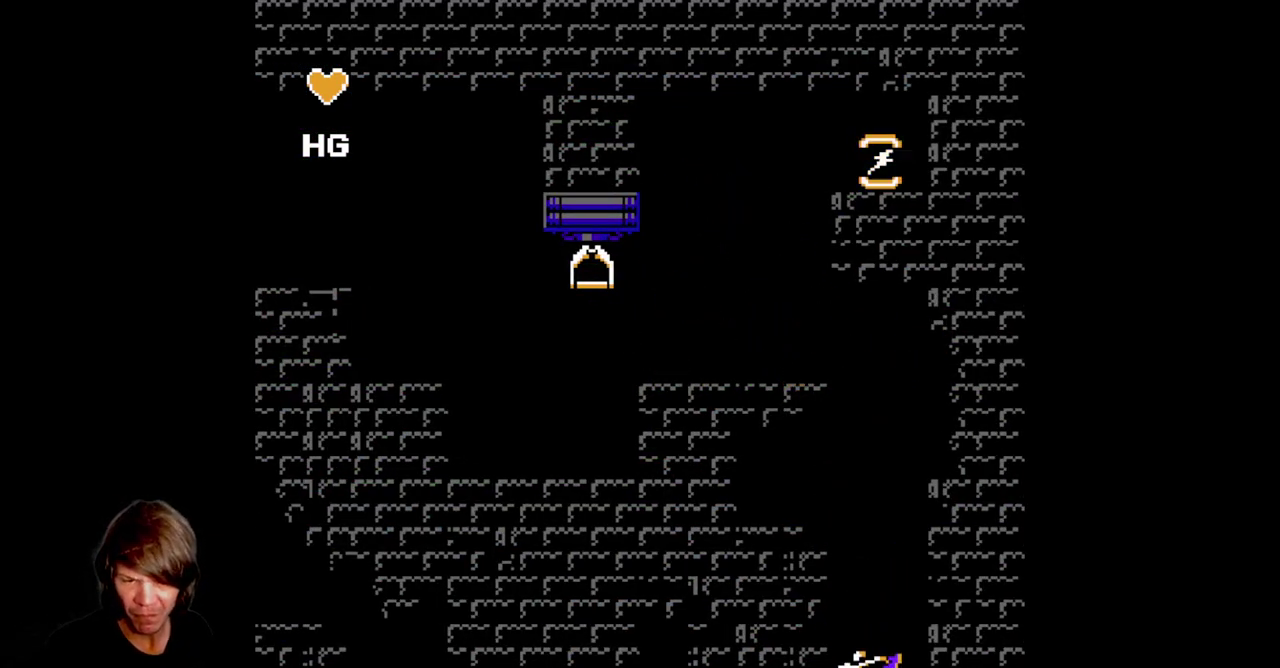
{"buttons": [], "events": []}
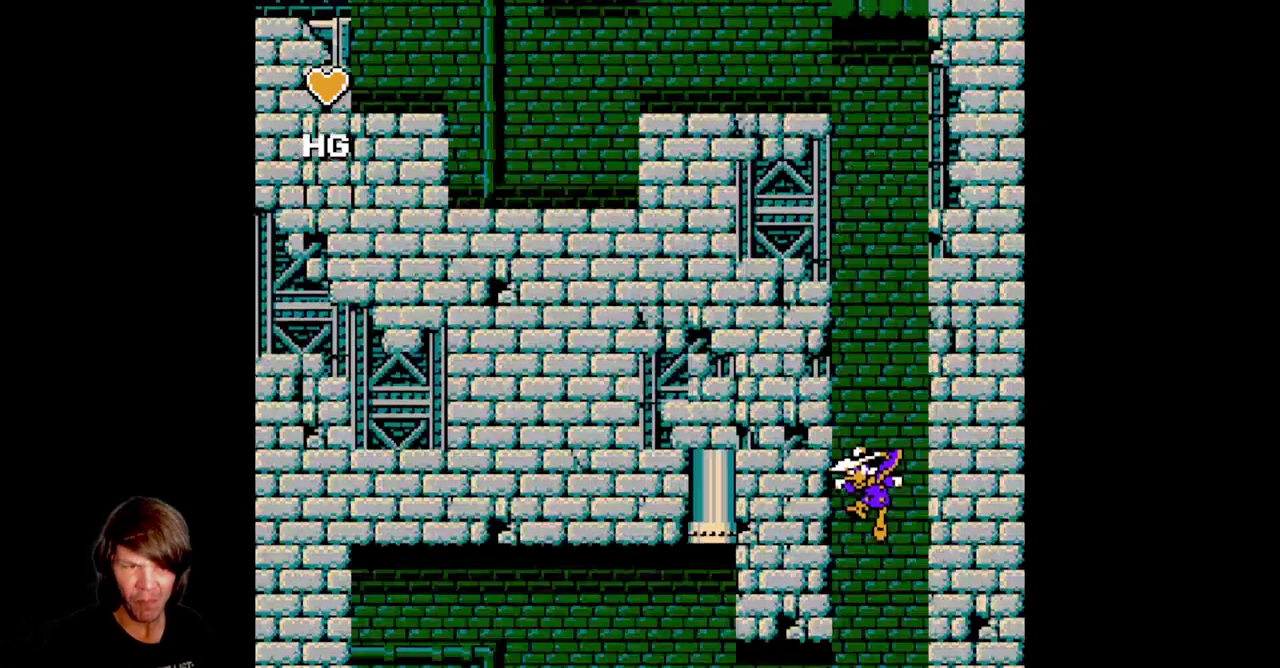
{"buttons": [], "events": []}
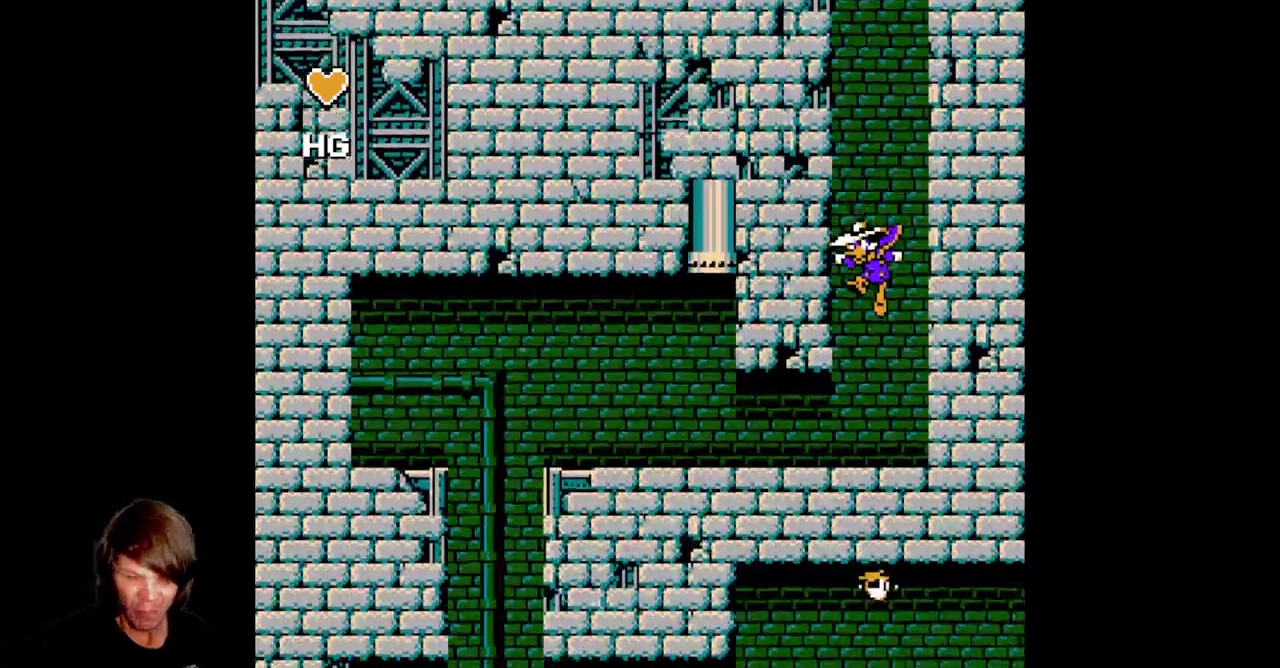
{"buttons": ["DPAD_LEFT"], "events": [[283, "DPAD_LEFT", "down"]]}
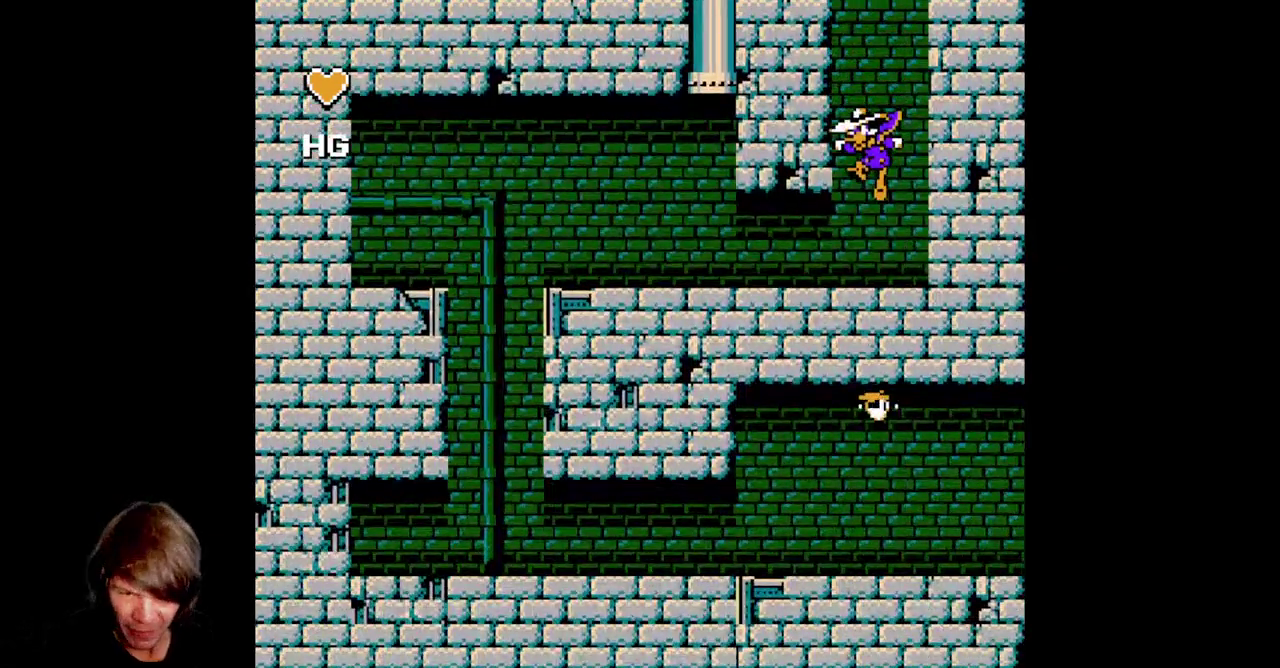
{"buttons": ["DPAD_LEFT"], "events": []}
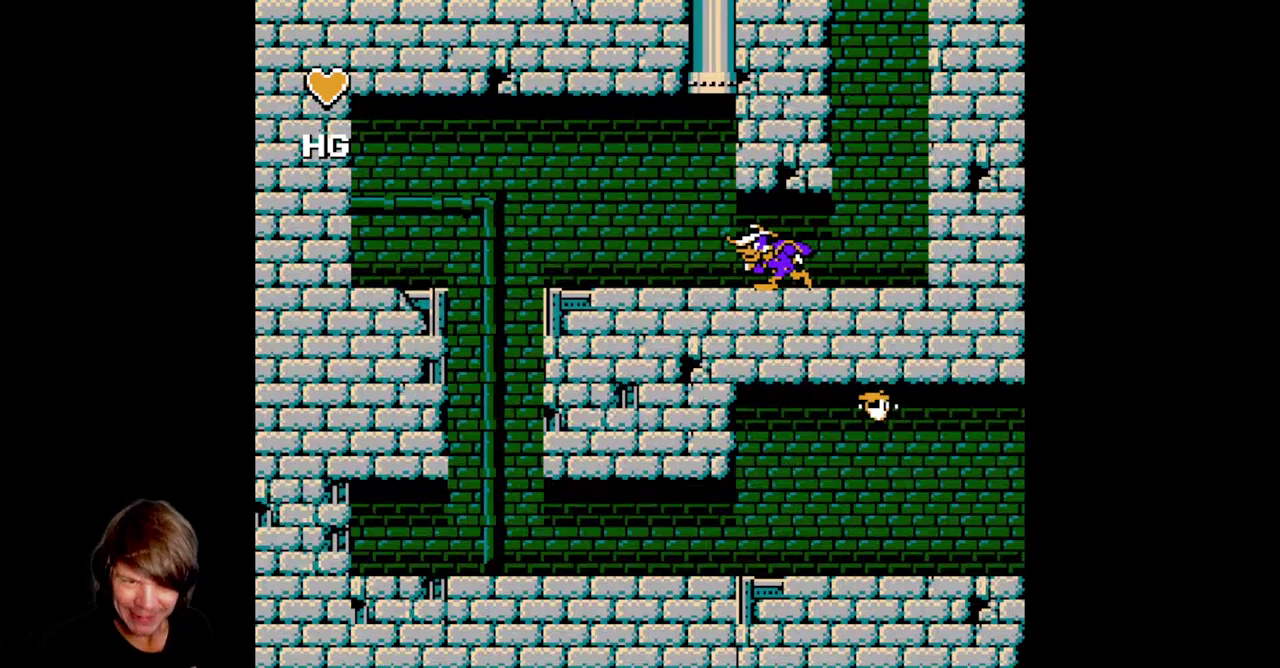
{"buttons": ["DPAD_LEFT"], "events": []}
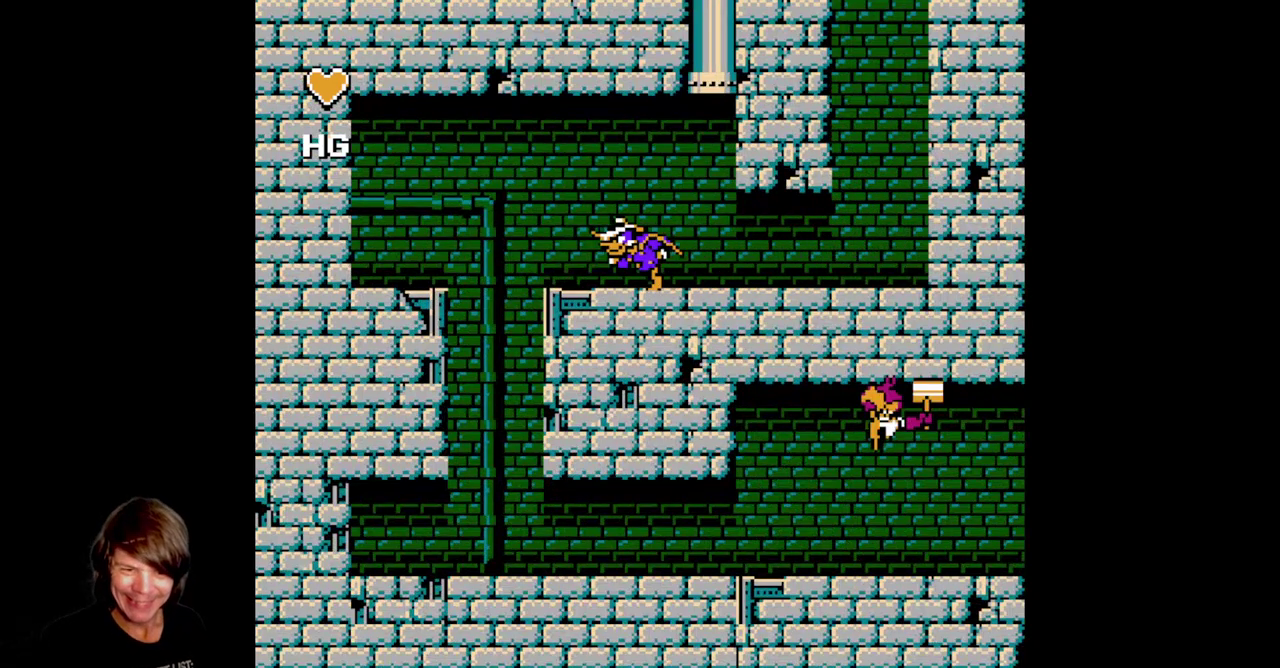
{"buttons": ["DPAD_LEFT"], "events": []}
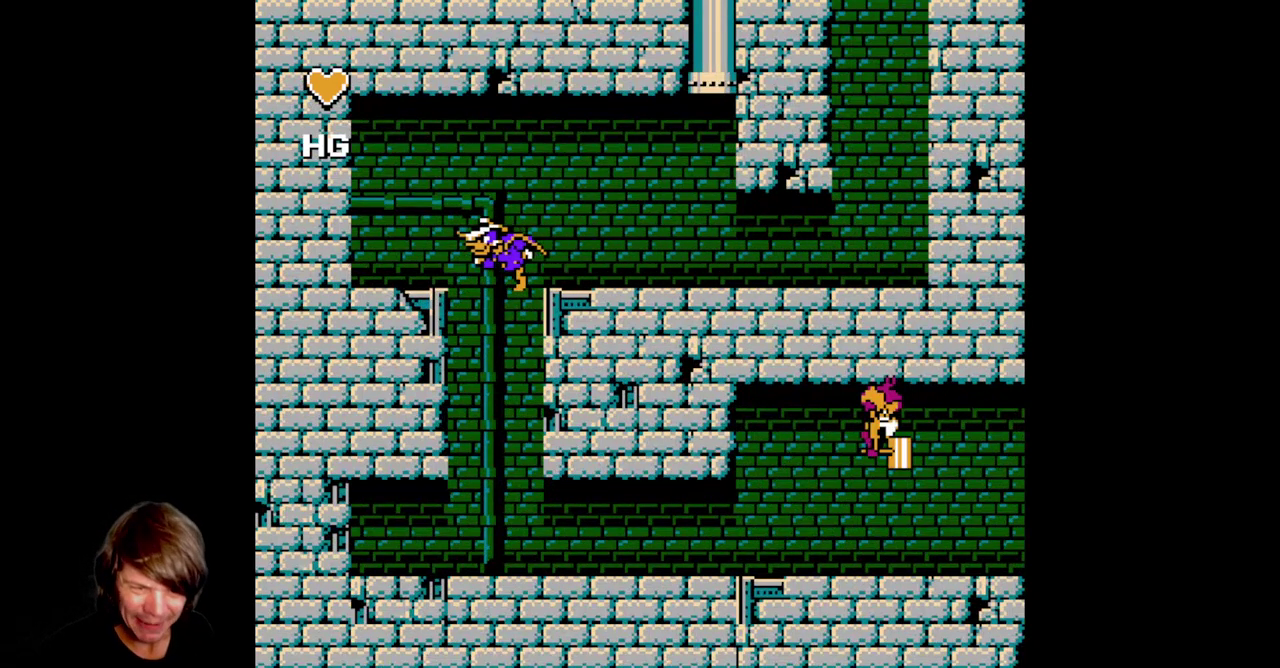
{"buttons": ["DPAD_RIGHT"], "events": [[183, "DPAD_LEFT", "up"], [500, "DPAD_RIGHT", "down"]]}
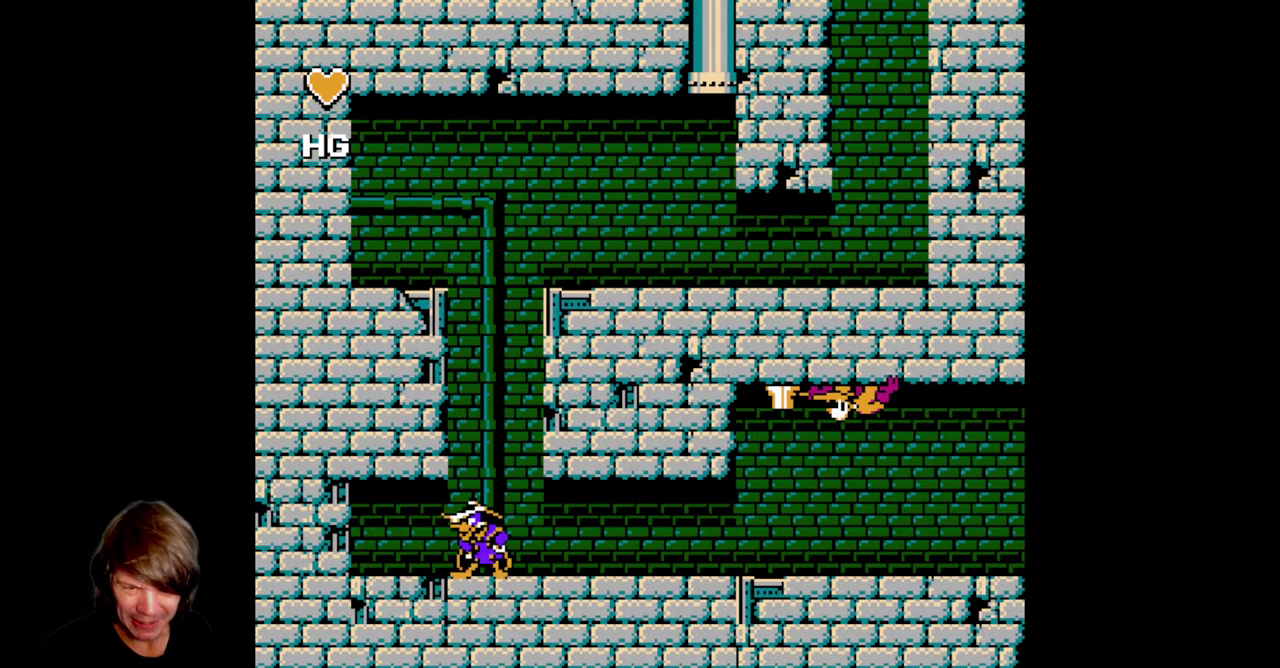
{"buttons": ["DPAD_RIGHT"], "events": []}
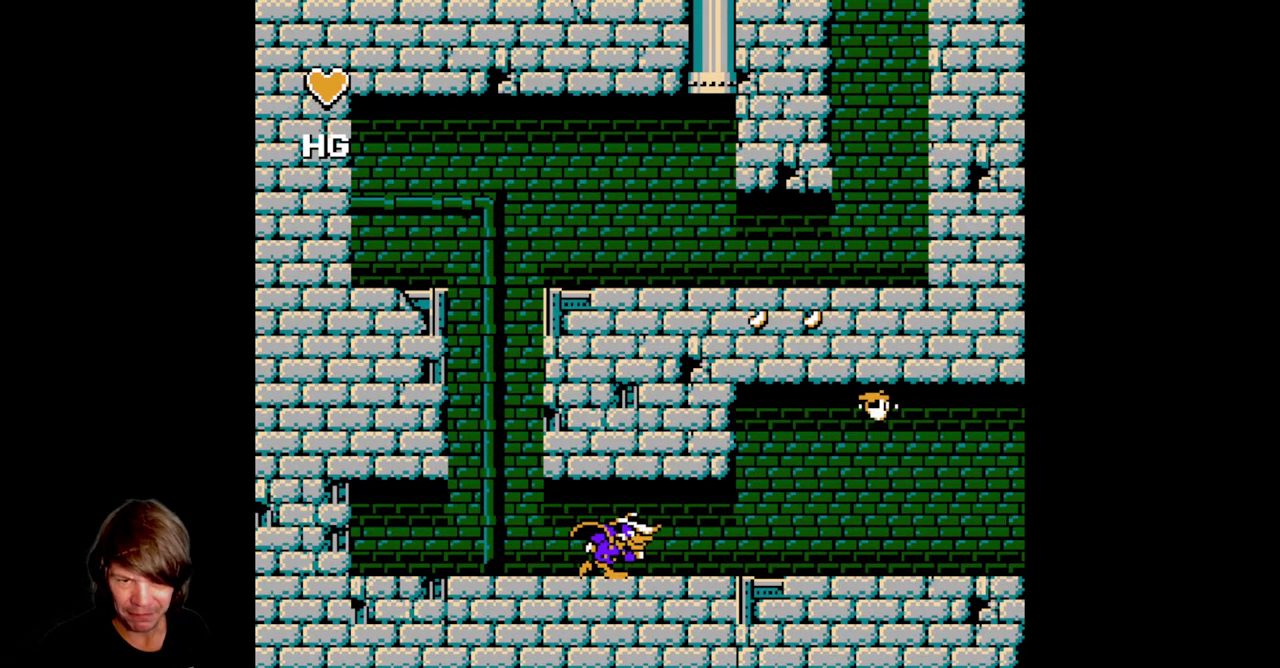
{"buttons": ["DPAD_RIGHT"], "events": [[33, "DPAD_RIGHT", "up"], [333, "DPAD_RIGHT", "down"]]}
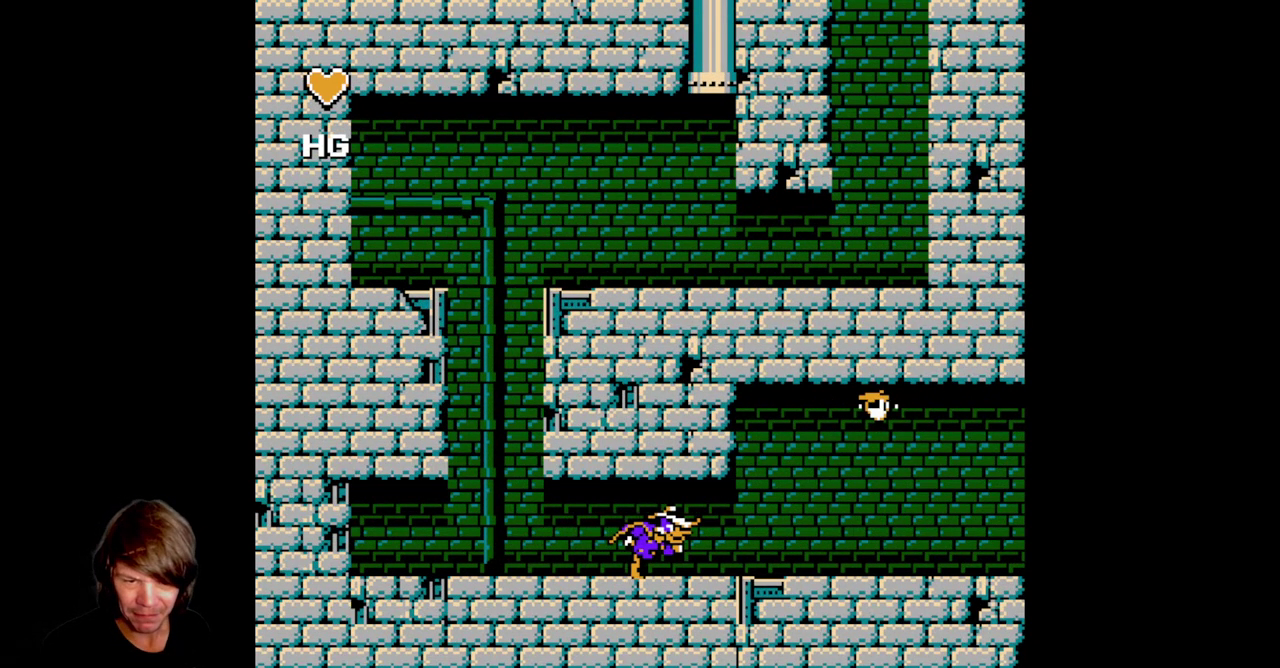
{"buttons": ["DPAD_RIGHT"], "events": []}
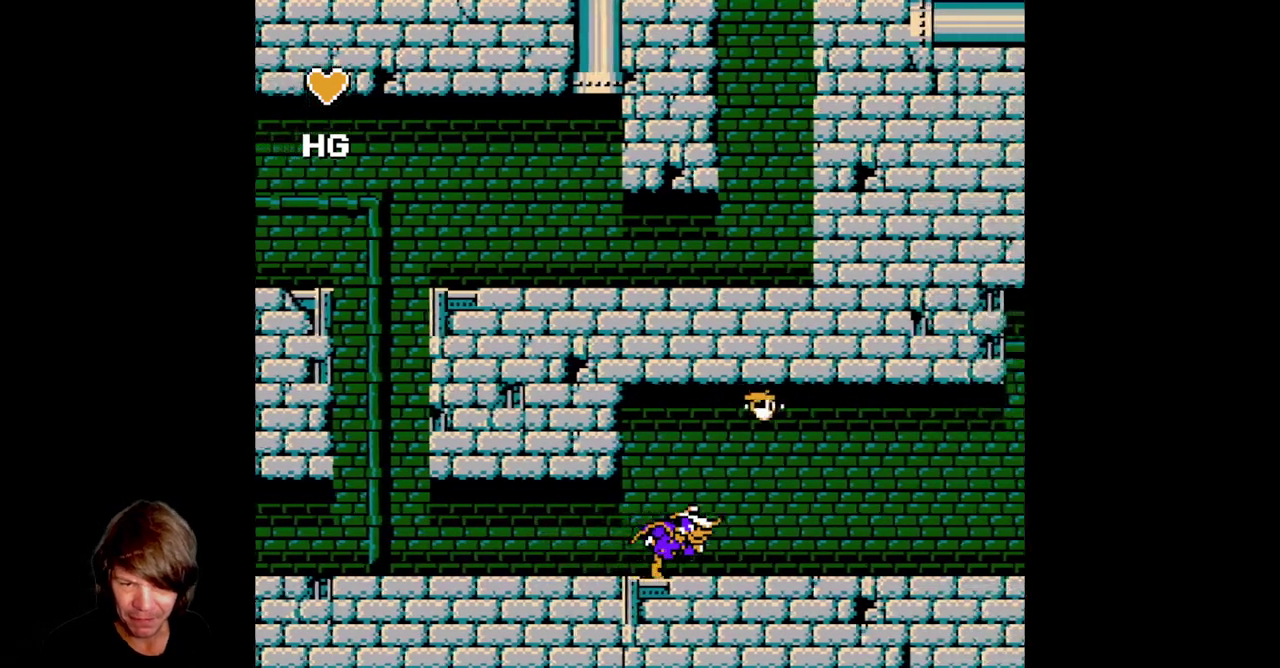
{"buttons": [], "events": [[183, "B", "down"], [267, "DPAD_RIGHT", "up"], [317, "B", "up"], [383, "B", "down"], [483, "B", "up"]]}
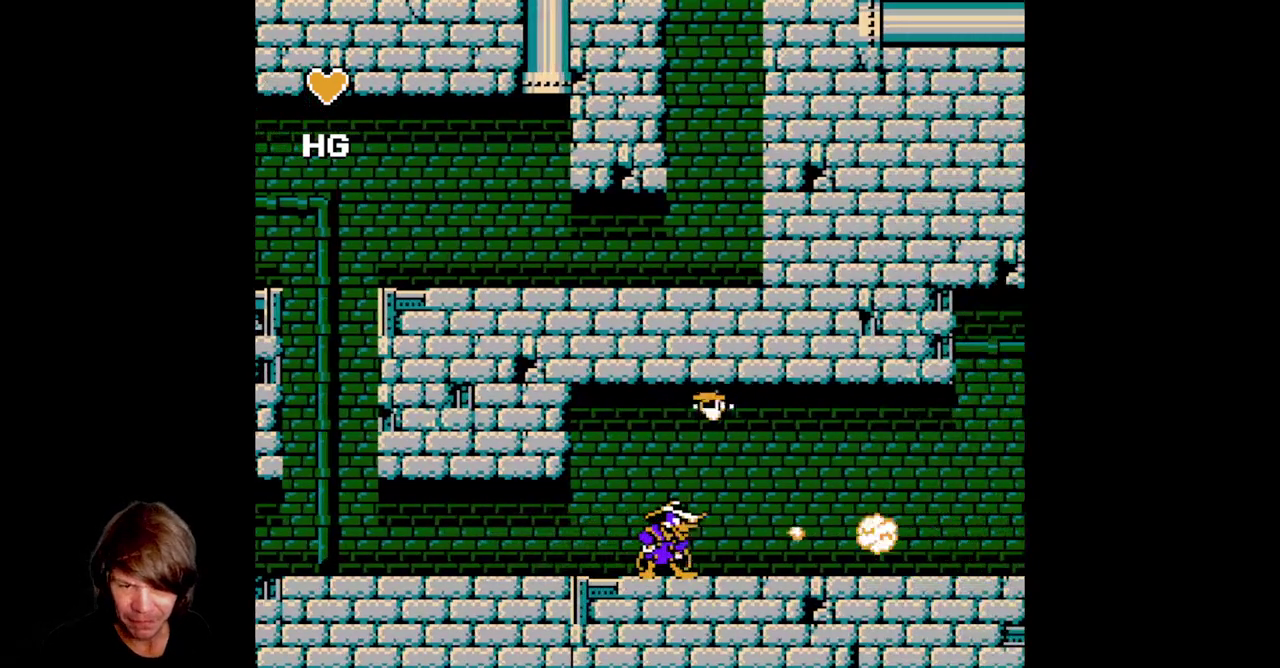
{"buttons": ["DPAD_RIGHT"], "events": [[33, "B", "down"], [150, "B", "up"], [200, "B", "down"], [317, "B", "up"], [350, "DPAD_RIGHT", "down"], [367, "B", "down"], [483, "B", "up"]]}
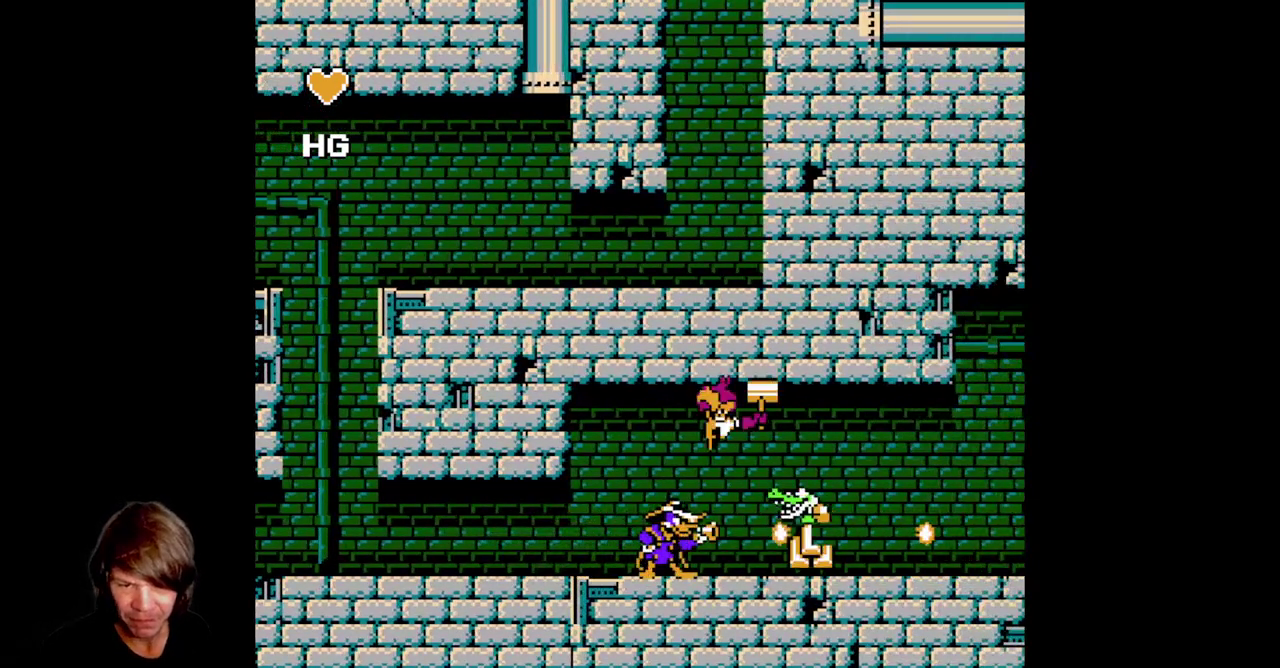
{"buttons": ["DPAD_RIGHT"], "events": [[33, "B", "down"], [150, "B", "up"]]}
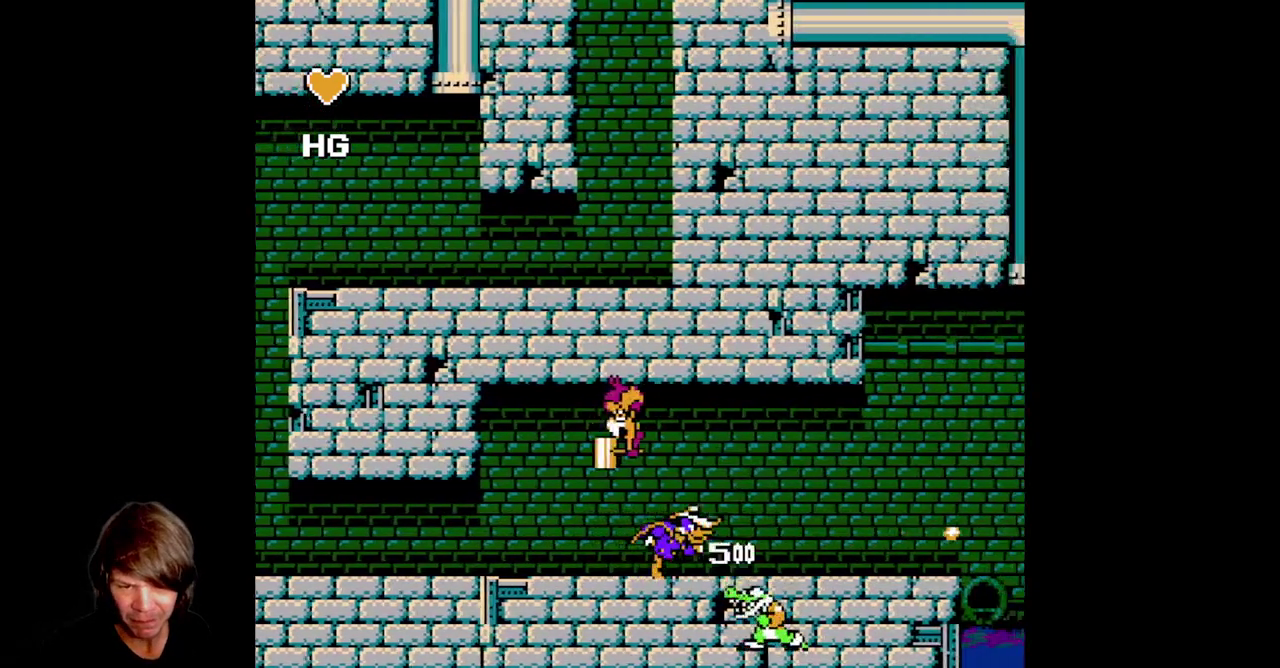
{"buttons": ["DPAD_RIGHT"], "events": []}
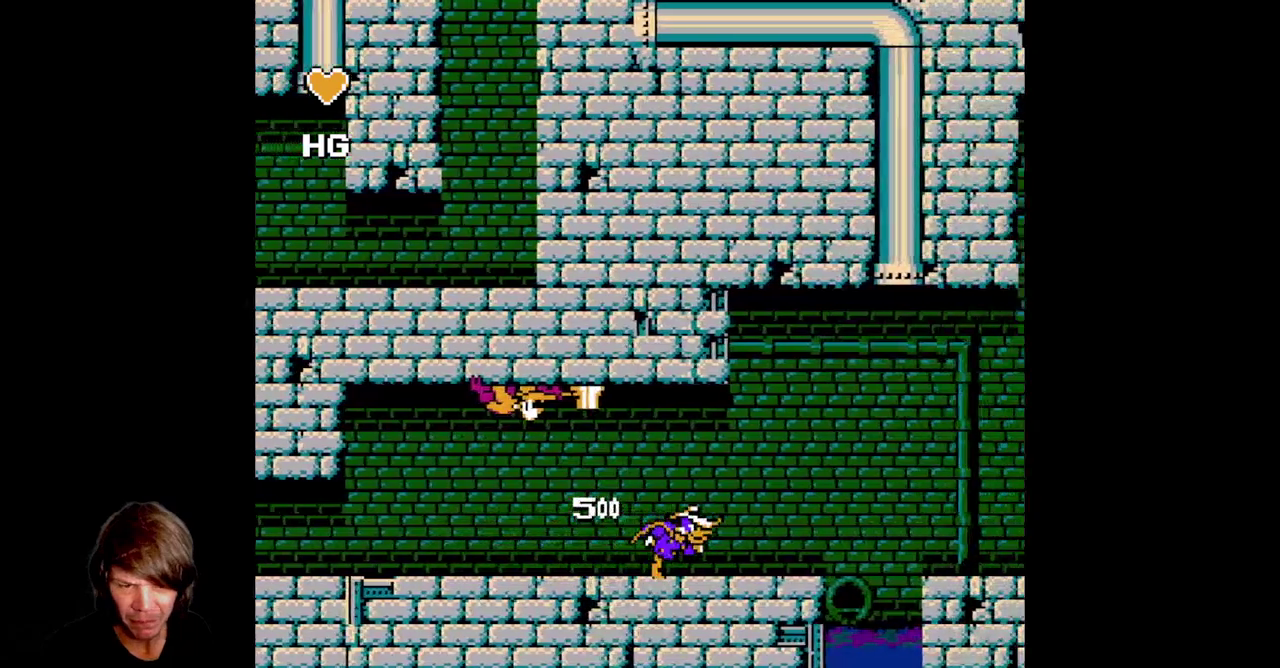
{"buttons": ["B"], "events": [[400, "DPAD_RIGHT", "up"], [450, "B", "down"]]}
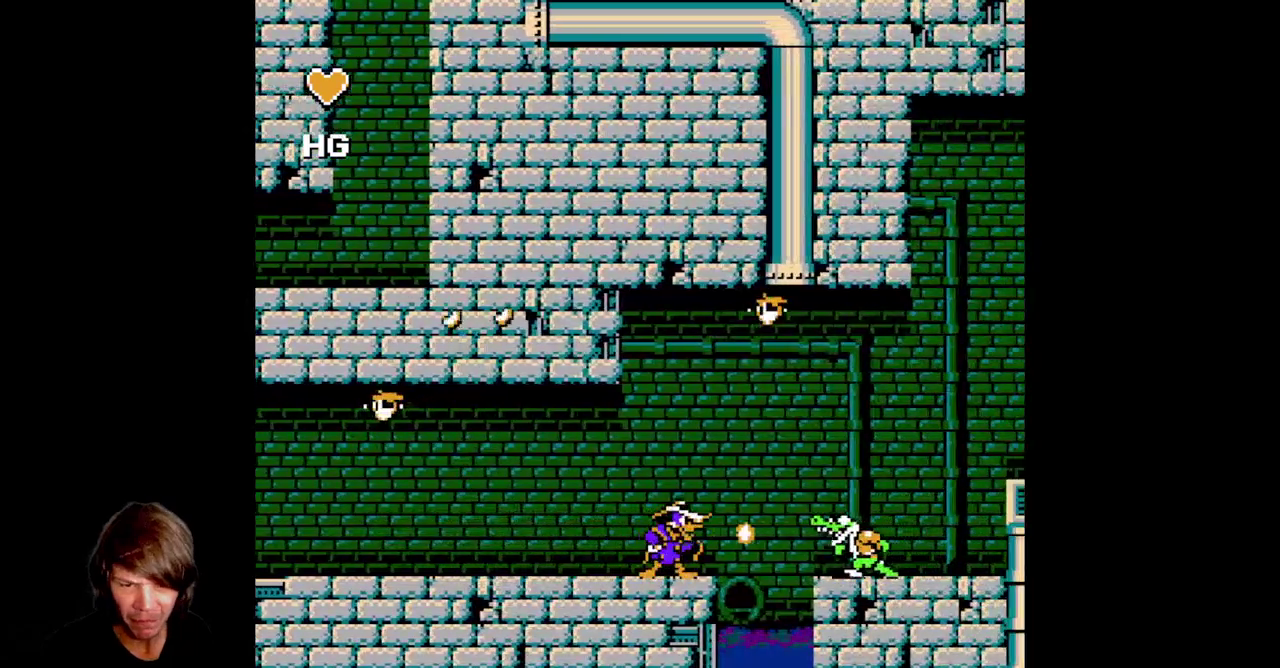
{"buttons": ["B"], "events": [[67, "B", "up"], [167, "B", "down"], [217, "B", "up"], [317, "B", "down"], [417, "B", "up"], [467, "B", "down"]]}
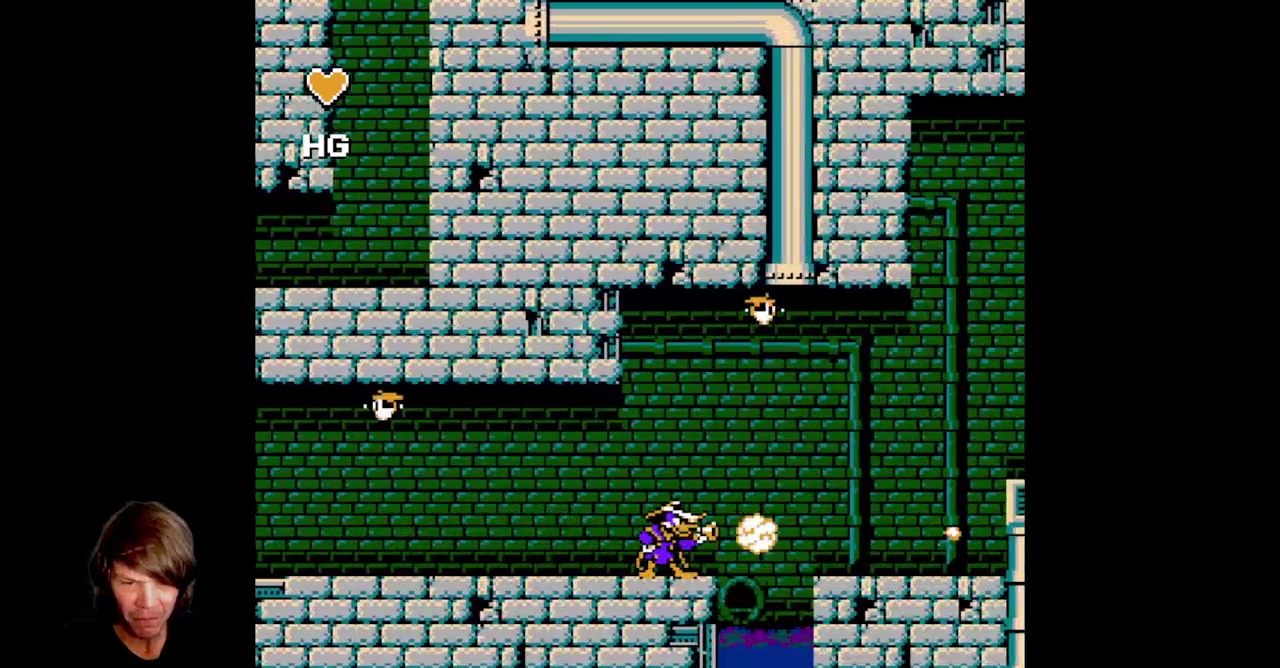
{"buttons": ["B"], "events": [[67, "B", "up"], [133, "B", "down"], [233, "B", "up"], [283, "B", "down"], [433, "B", "up"], [500, "B", "down"]]}
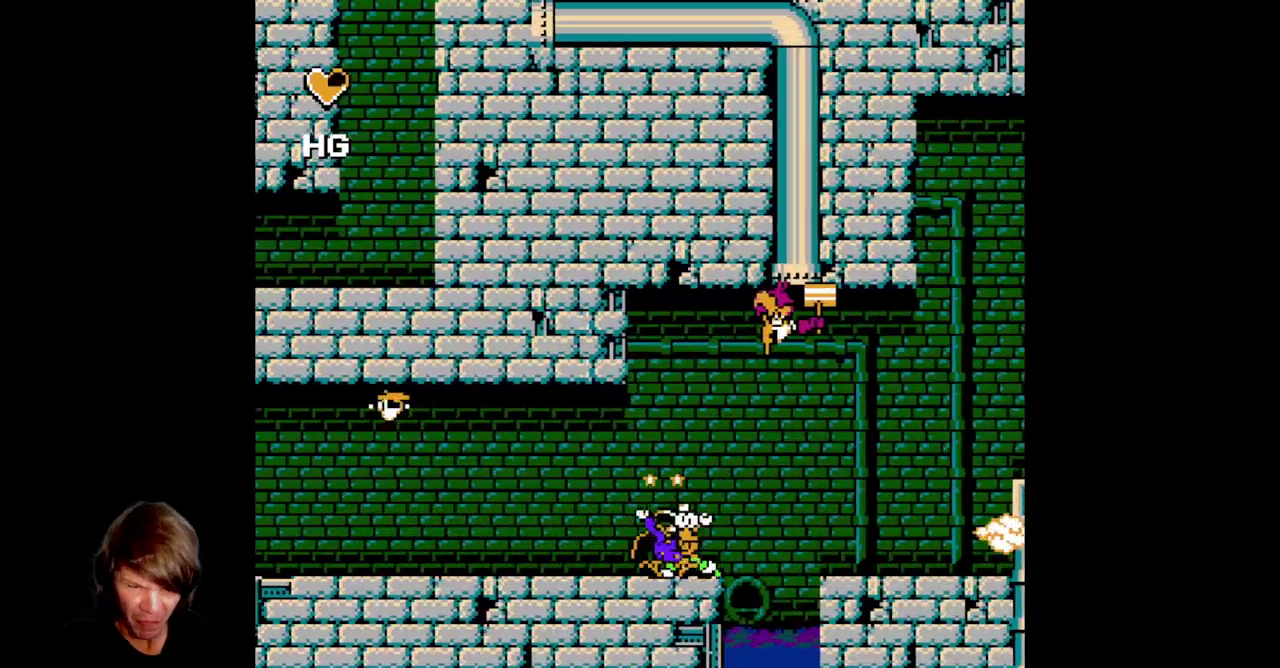
{"buttons": ["B", "DPAD_LEFT"], "events": [[117, "B", "up"], [167, "B", "down"], [333, "B", "up"], [400, "DPAD_LEFT", "down"], [483, "B", "down"]]}
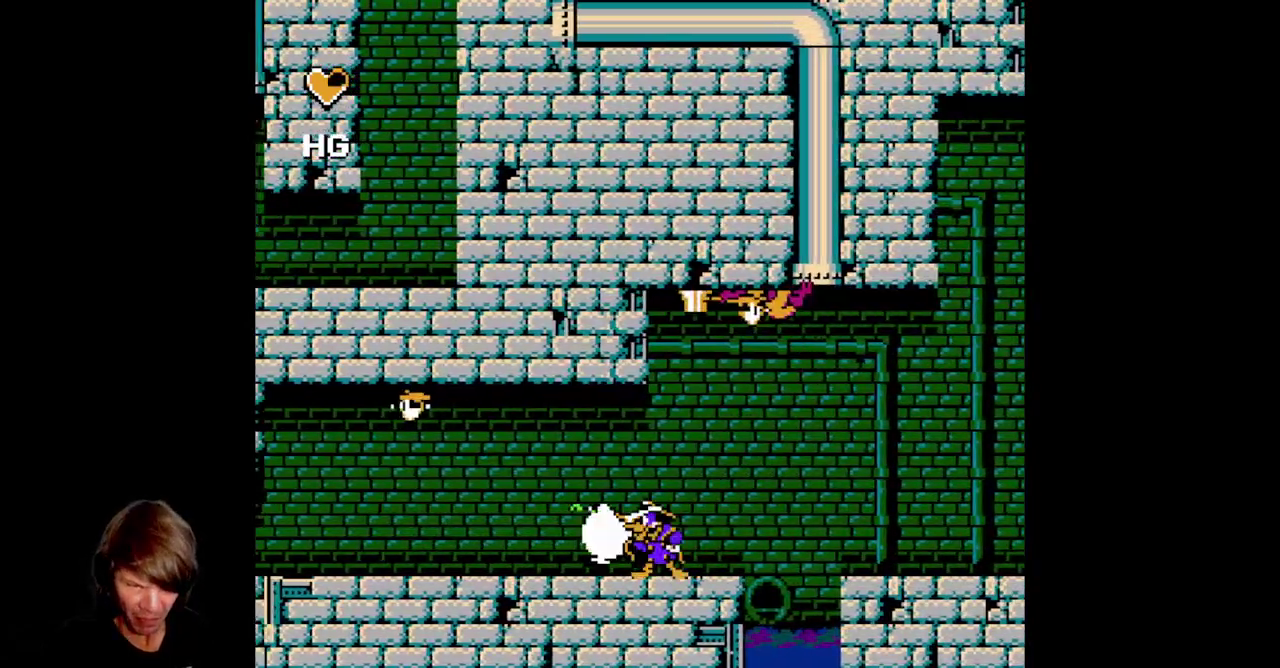
{"buttons": [], "events": [[50, "DPAD_LEFT", "up"], [300, "B", "up"]]}
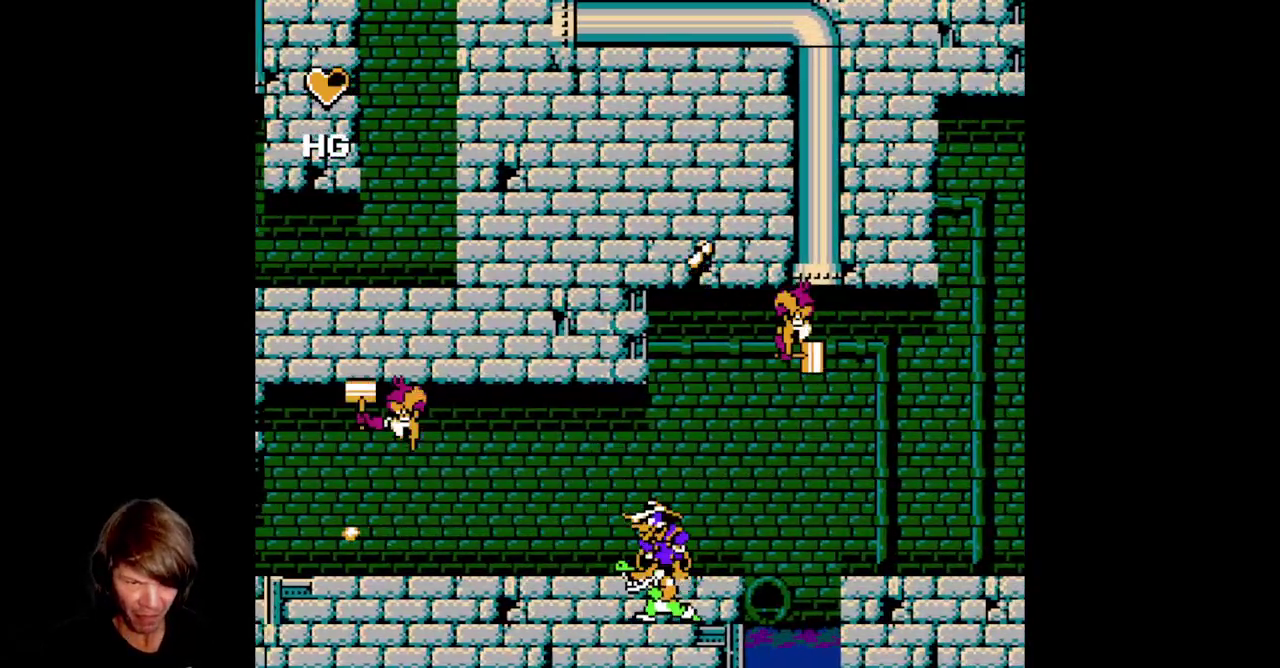
{"buttons": ["DPAD_LEFT"], "events": [[267, "DPAD_LEFT", "down"]]}
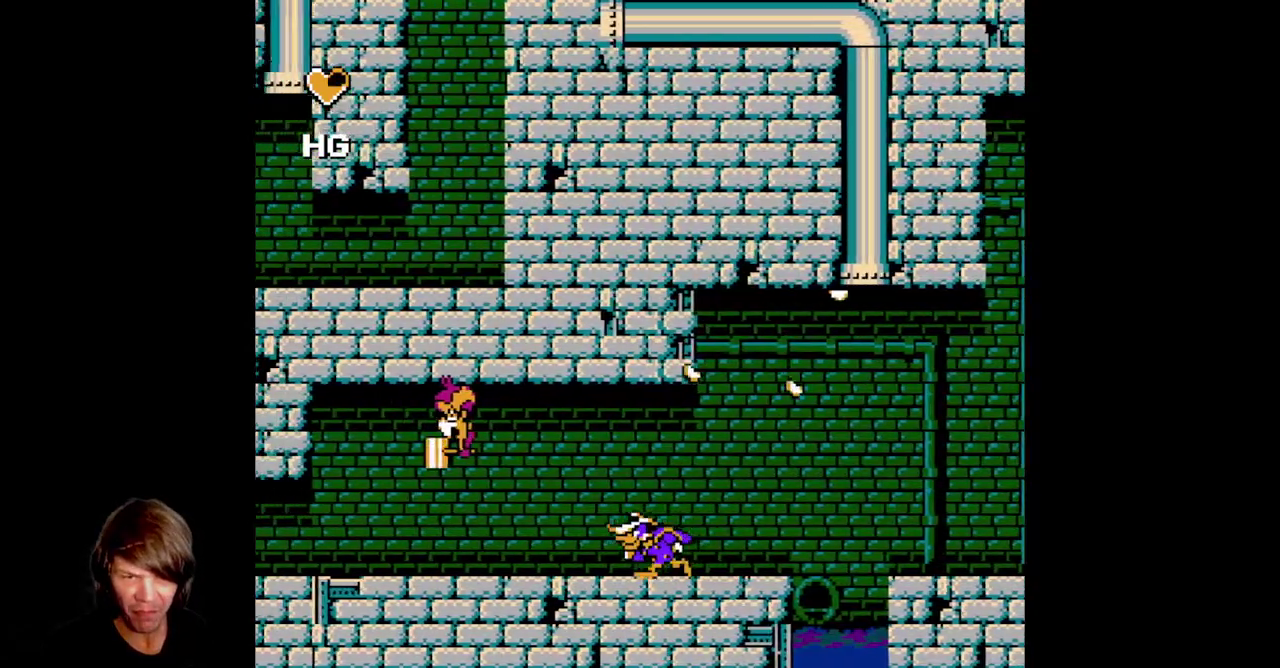
{"buttons": ["DPAD_RIGHT"], "events": [[167, "DPAD_LEFT", "up"], [200, "DPAD_RIGHT", "down"]]}
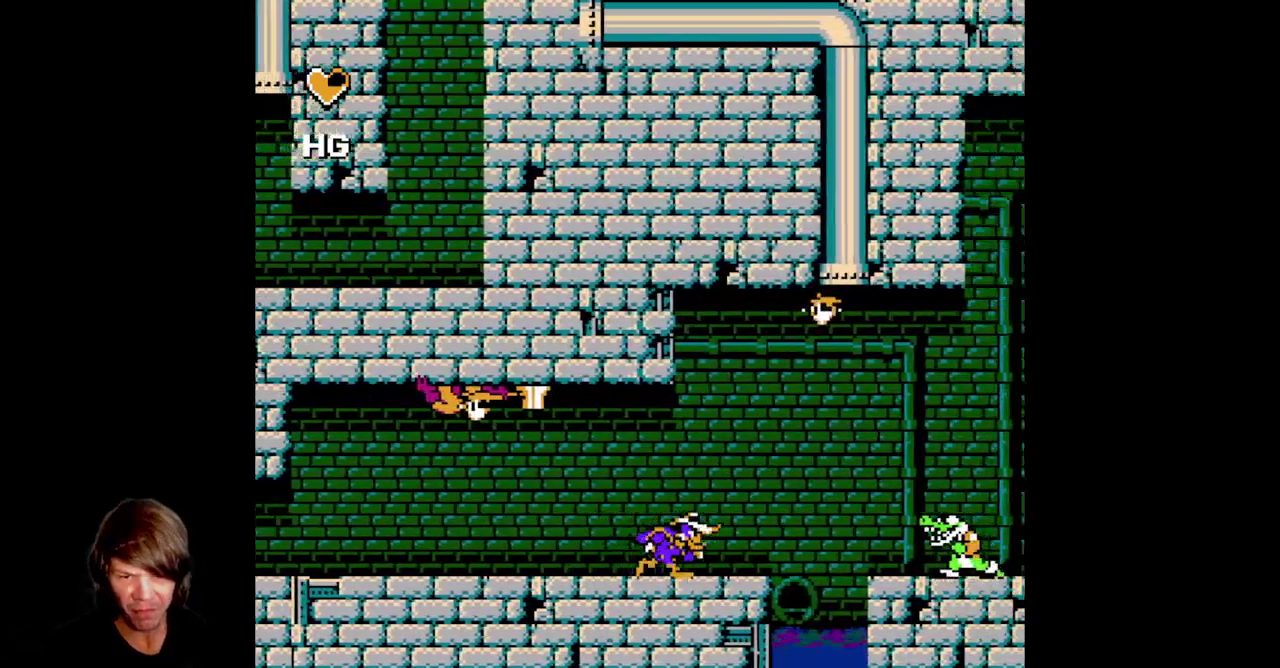
{"buttons": ["DPAD_LEFT"], "events": [[350, "DPAD_RIGHT", "up"], [367, "DPAD_LEFT", "down"]]}
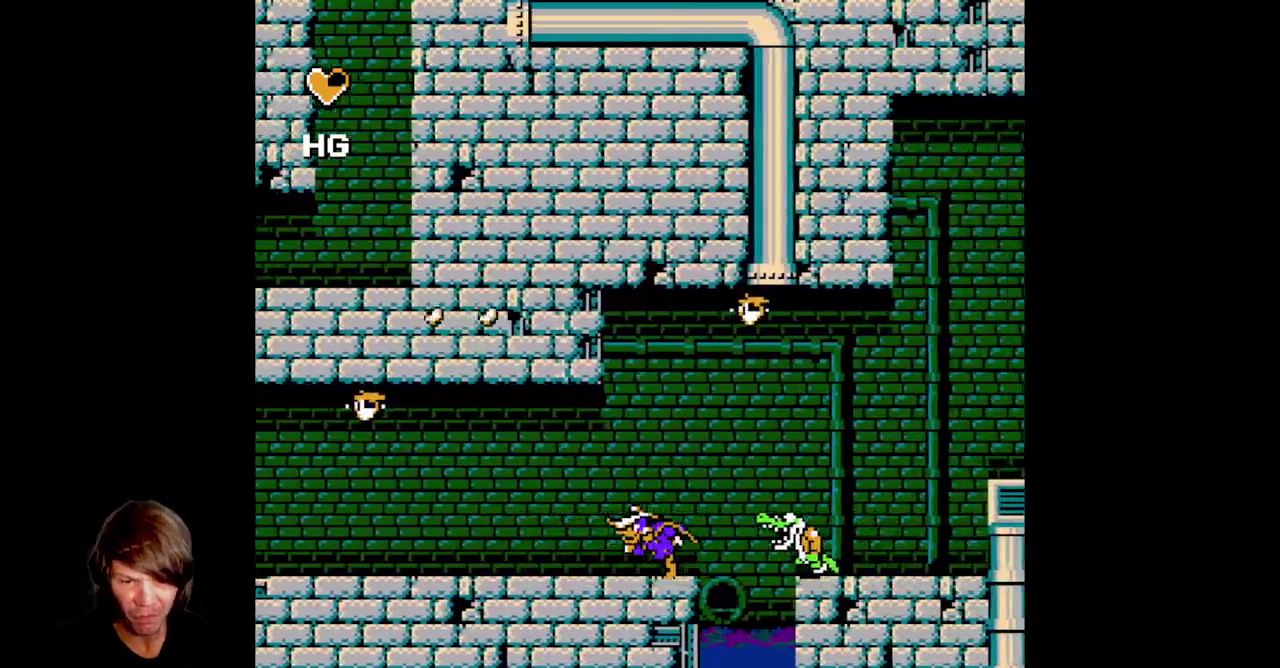
{"buttons": ["A", "DPAD_RIGHT"], "events": [[250, "DPAD_LEFT", "up"], [267, "A", "down"], [283, "DPAD_RIGHT", "down"]]}
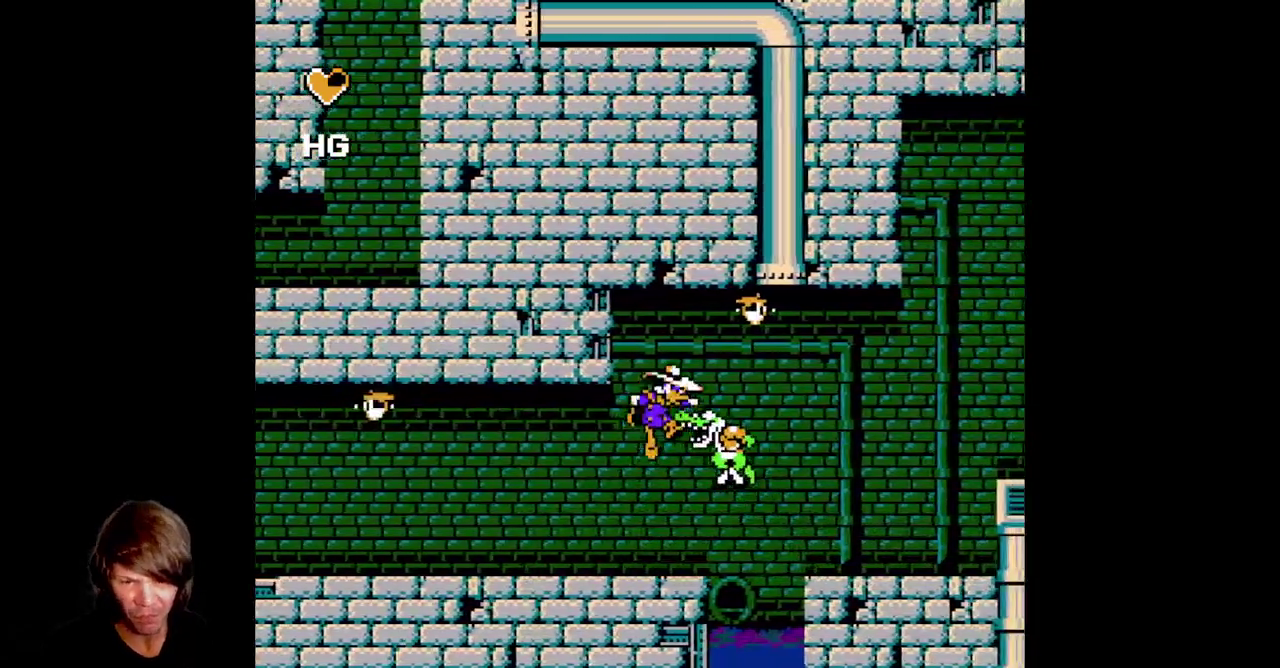
{"buttons": ["DPAD_RIGHT"], "events": [[167, "DPAD_RIGHT", "up"], [350, "DPAD_RIGHT", "down"], [367, "A", "up"]]}
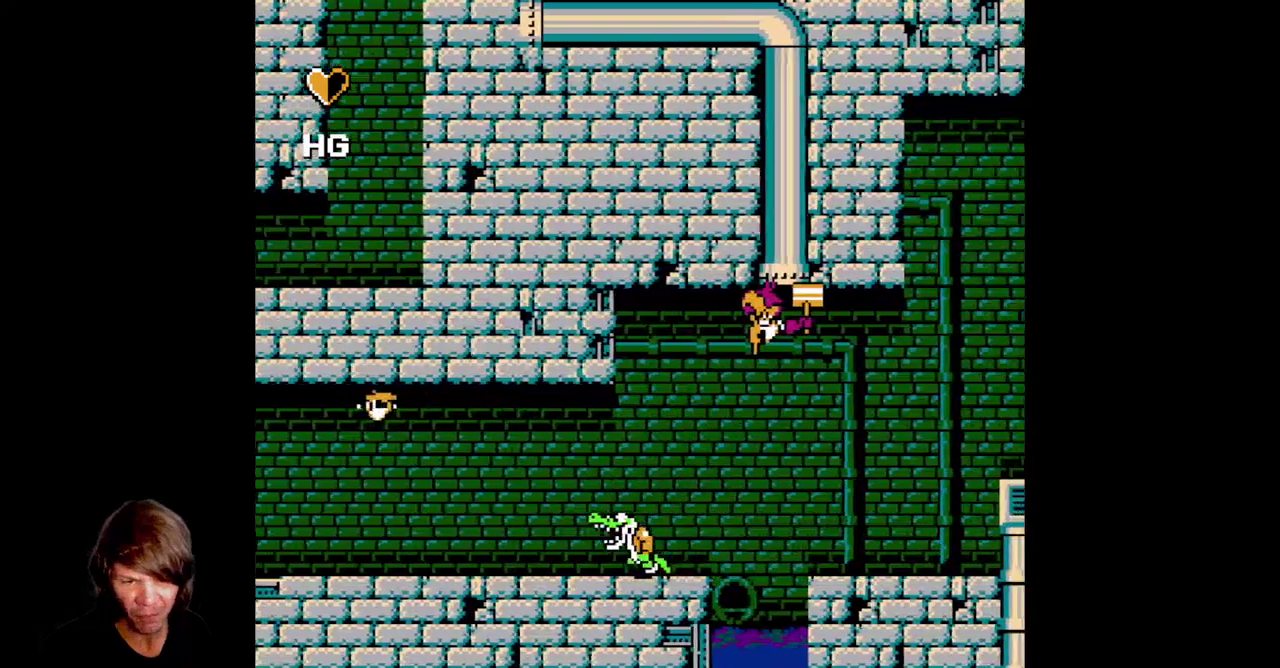
{"buttons": ["DPAD_RIGHT"], "events": [[83, "A", "down"], [383, "A", "up"]]}